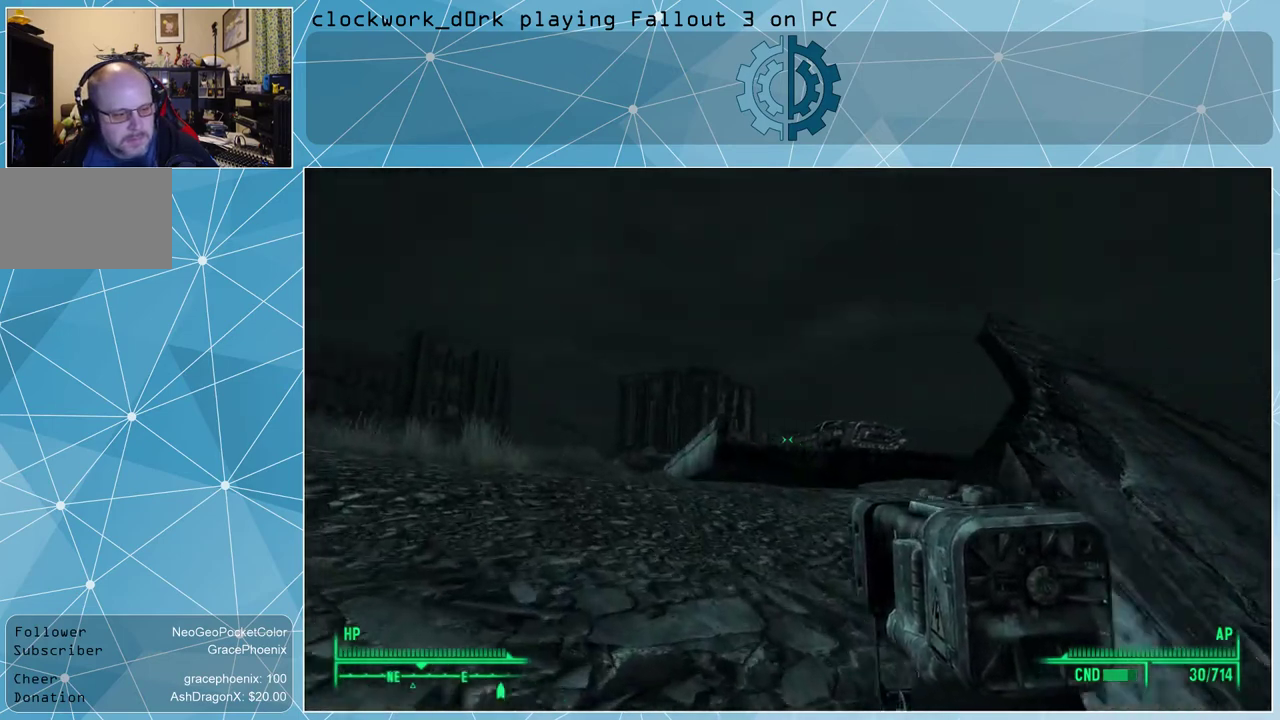
Gameplay with keyboard and mouse; each line is a JSON object with the keys and mouse buttons held at the frame after it. "events" lists presses ("down") and releases ("up") of "1", "2", "3", "4", "5", "a", "alt", "c", "ctrl", "d", "e", "f", "q", "r", "s", "shift", "space", "tab", "v", "w", "x", "z", "mouse_left", "mouse_wheel" and "mouse_right" between this image and that frame as [ms after this image, input, new state], when the widget could be followed in between. "mouse_left", "mouse_wheel", "mouse_right" = the "left", "wheel", "right" buttons of the "mouse" list. No other keys are recorded. "wheel" means that the mouse wheel is clicked or scrolled. Not read: mouse_move other_keys.
{"keys": ["w"], "mouse": [], "events": [[267, "a", "up"]]}
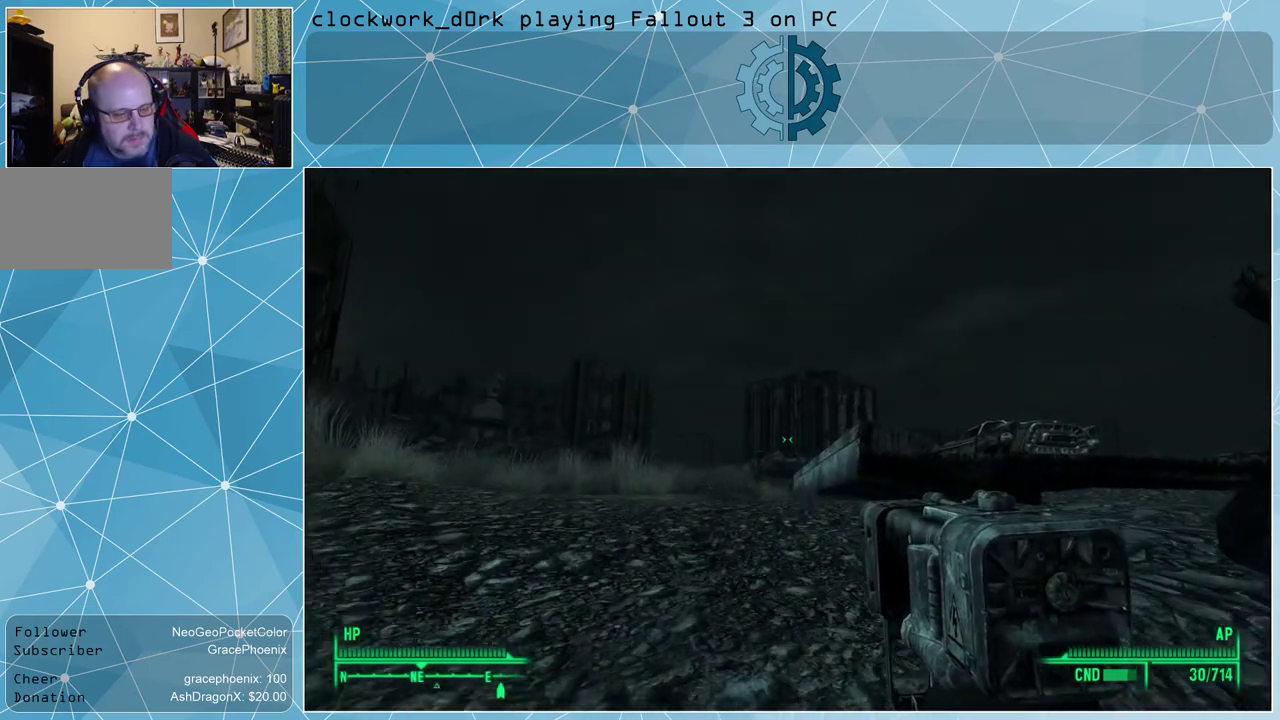
{"keys": ["w"], "mouse": [], "events": []}
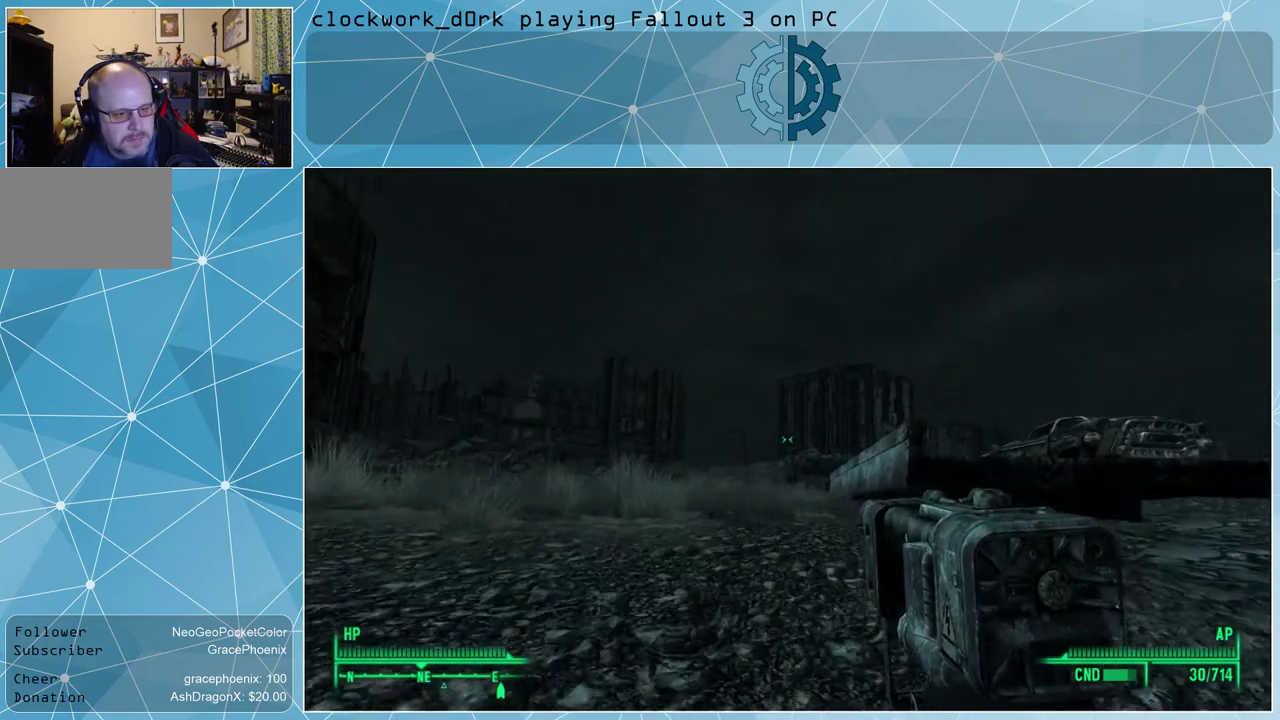
{"keys": ["w"], "mouse": [], "events": [[167, "a", "down"], [367, "a", "up"]]}
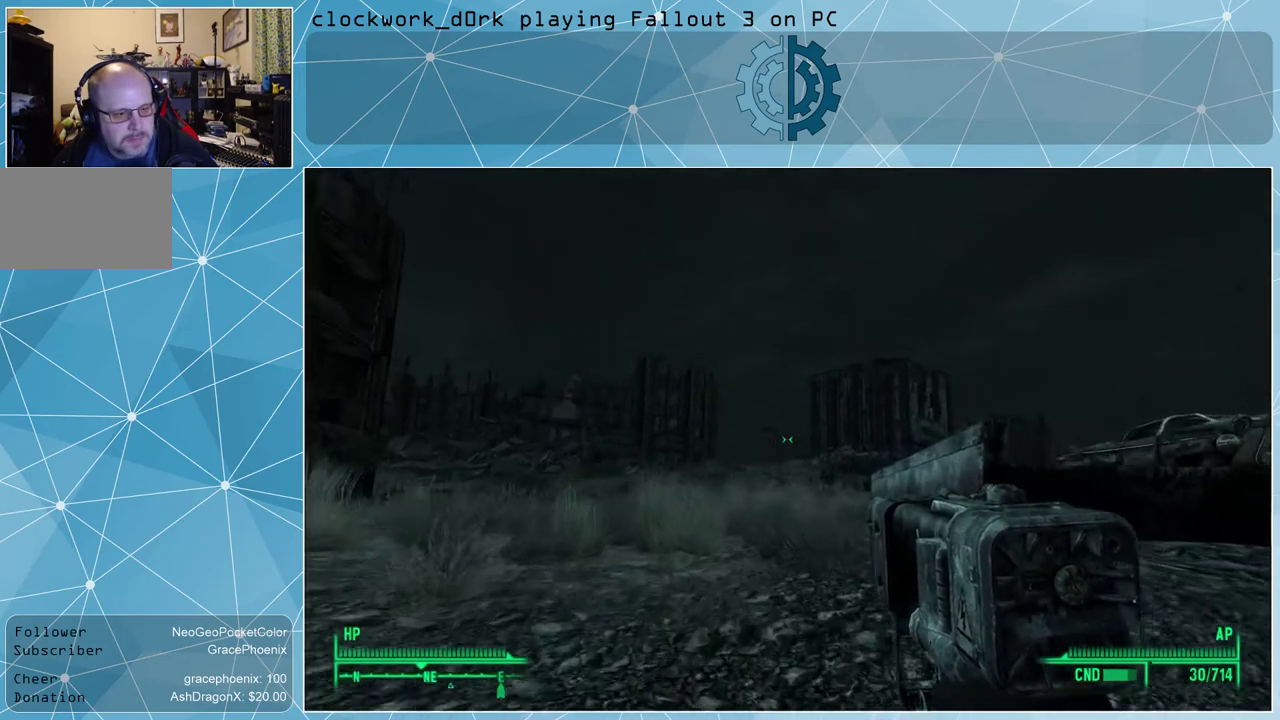
{"keys": ["w"], "mouse": [], "events": []}
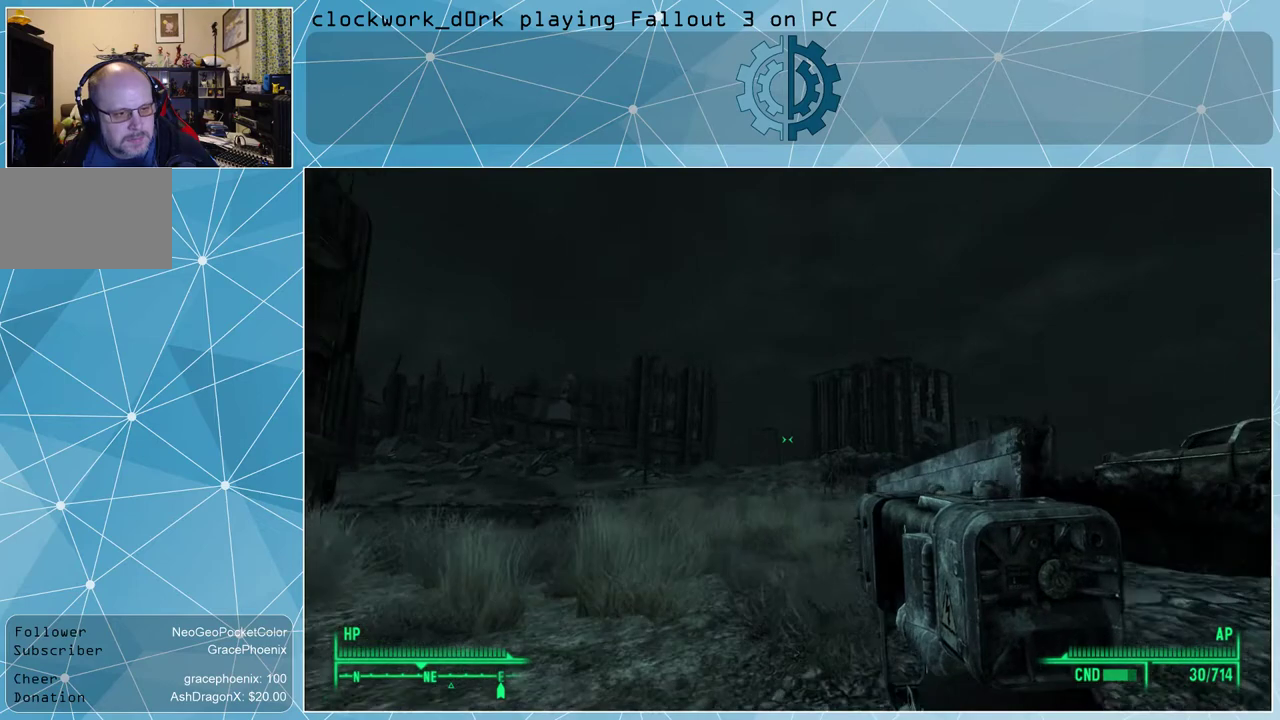
{"keys": ["w"], "mouse": [], "events": []}
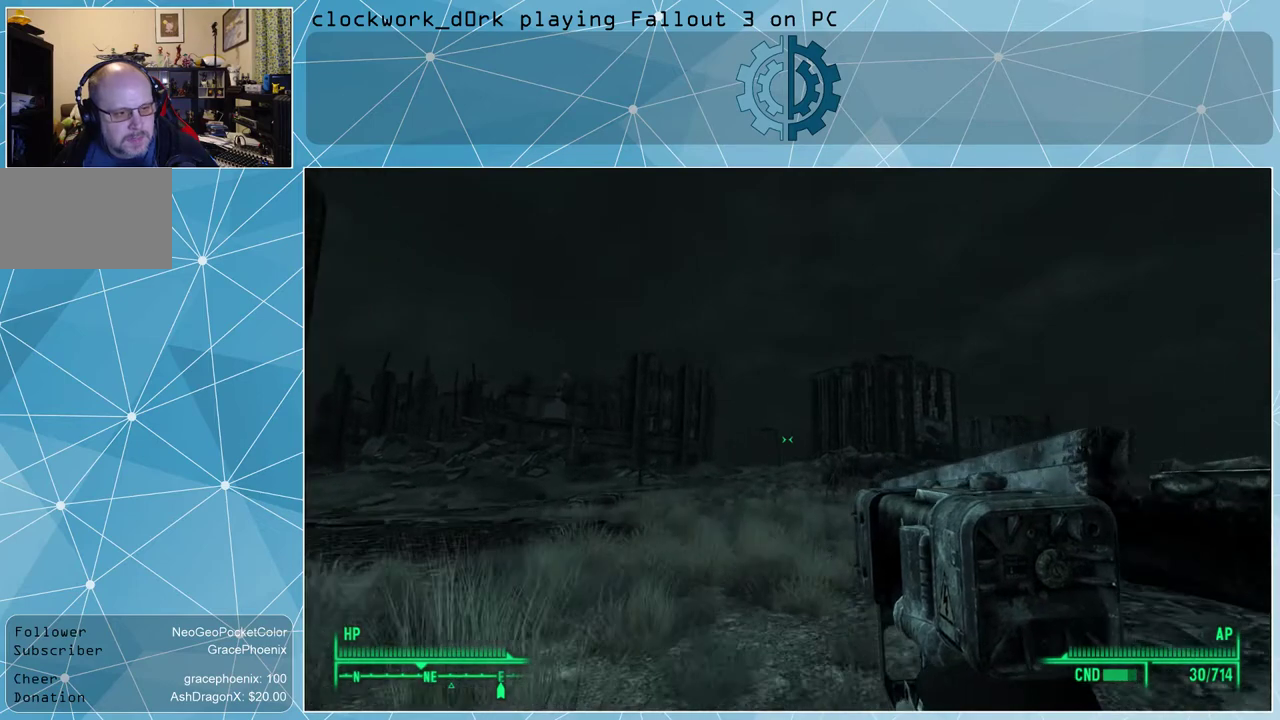
{"keys": ["w"], "mouse": [], "events": []}
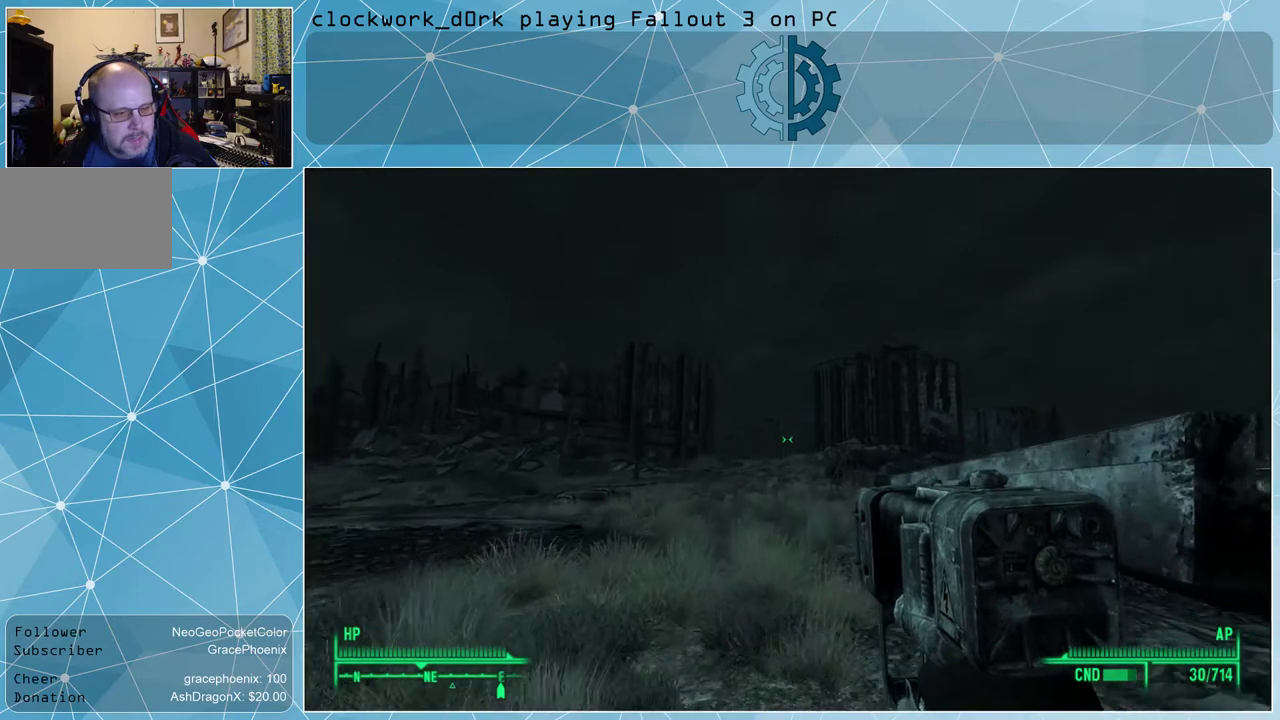
{"keys": ["w"], "mouse": [], "events": []}
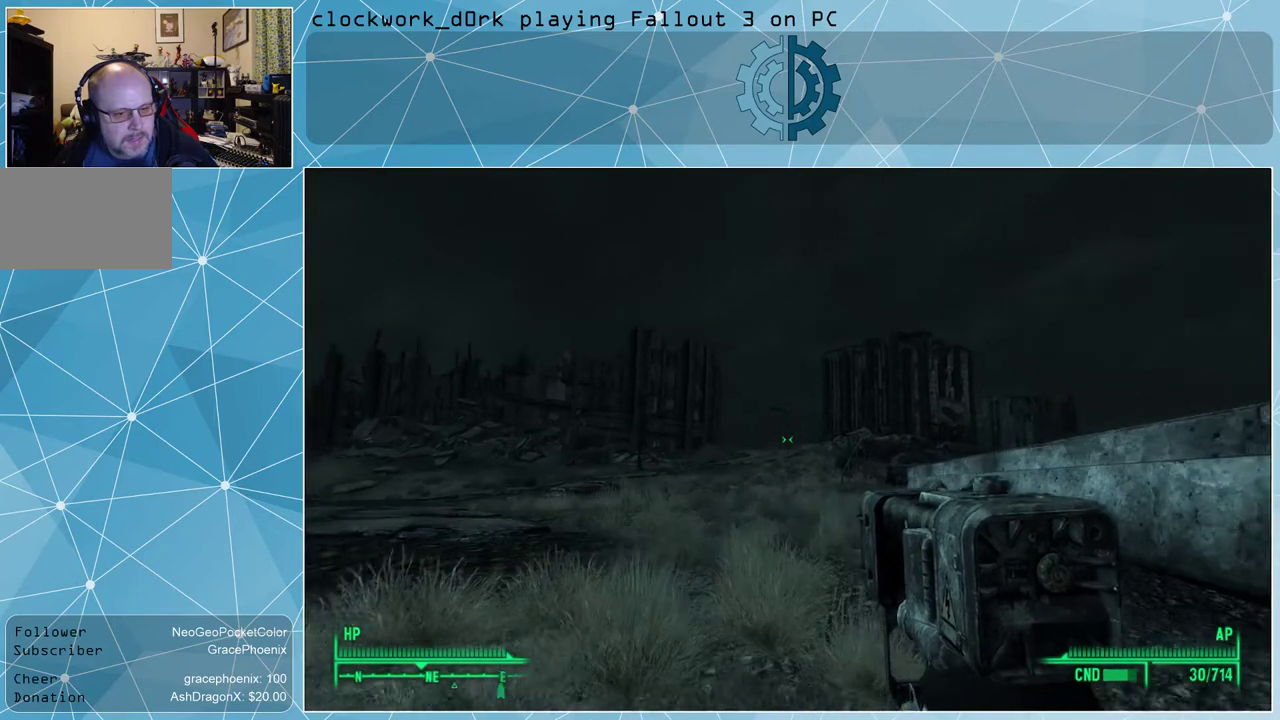
{"keys": ["w"], "mouse": [], "events": []}
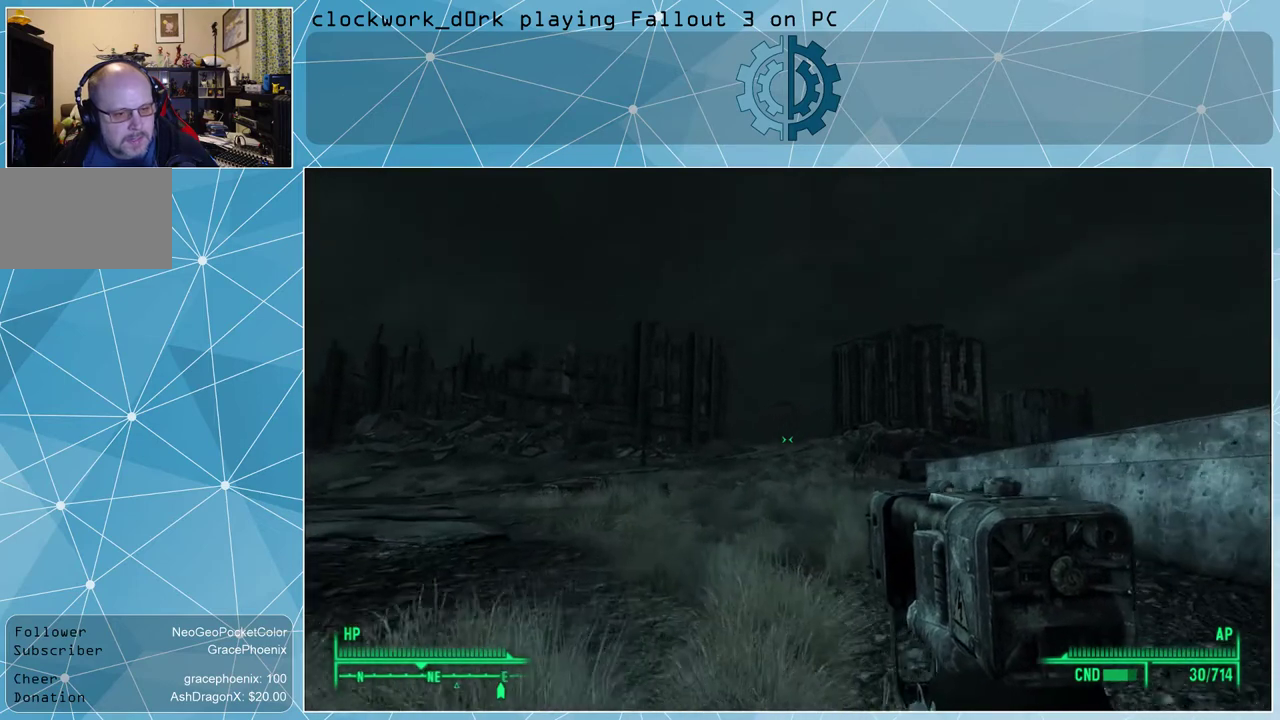
{"keys": ["w"], "mouse": [], "events": []}
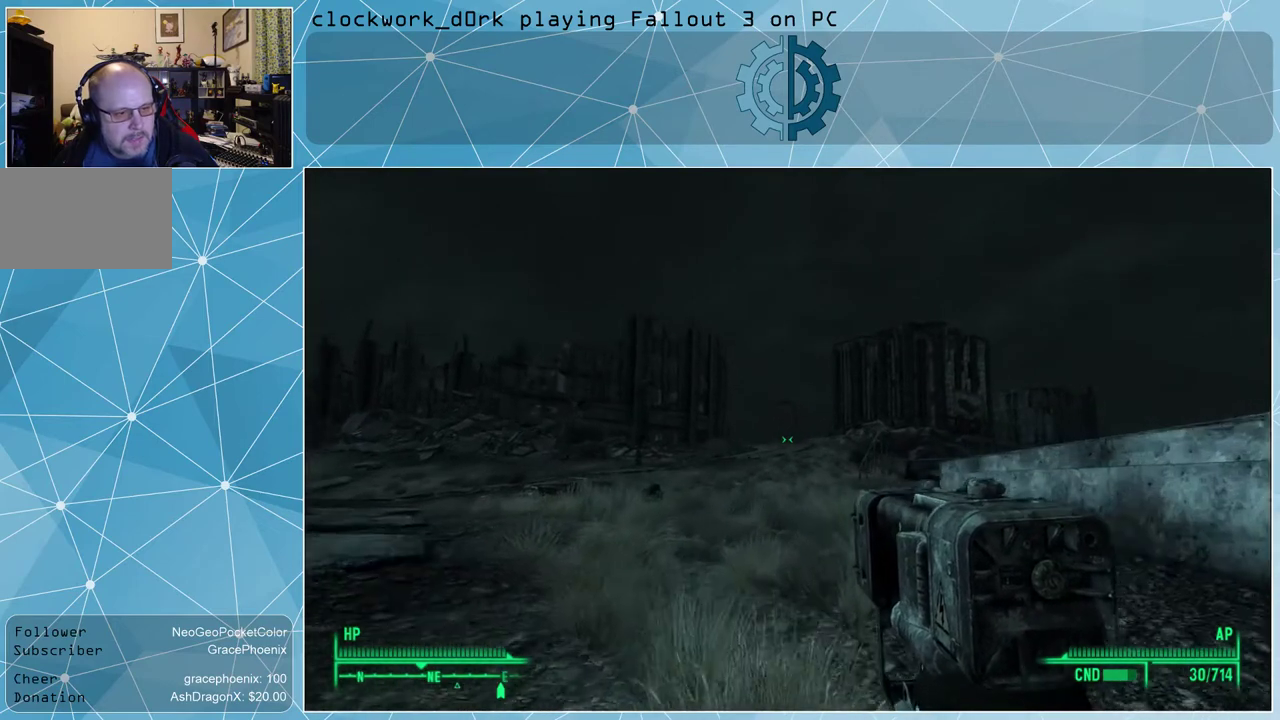
{"keys": ["w"], "mouse": [], "events": []}
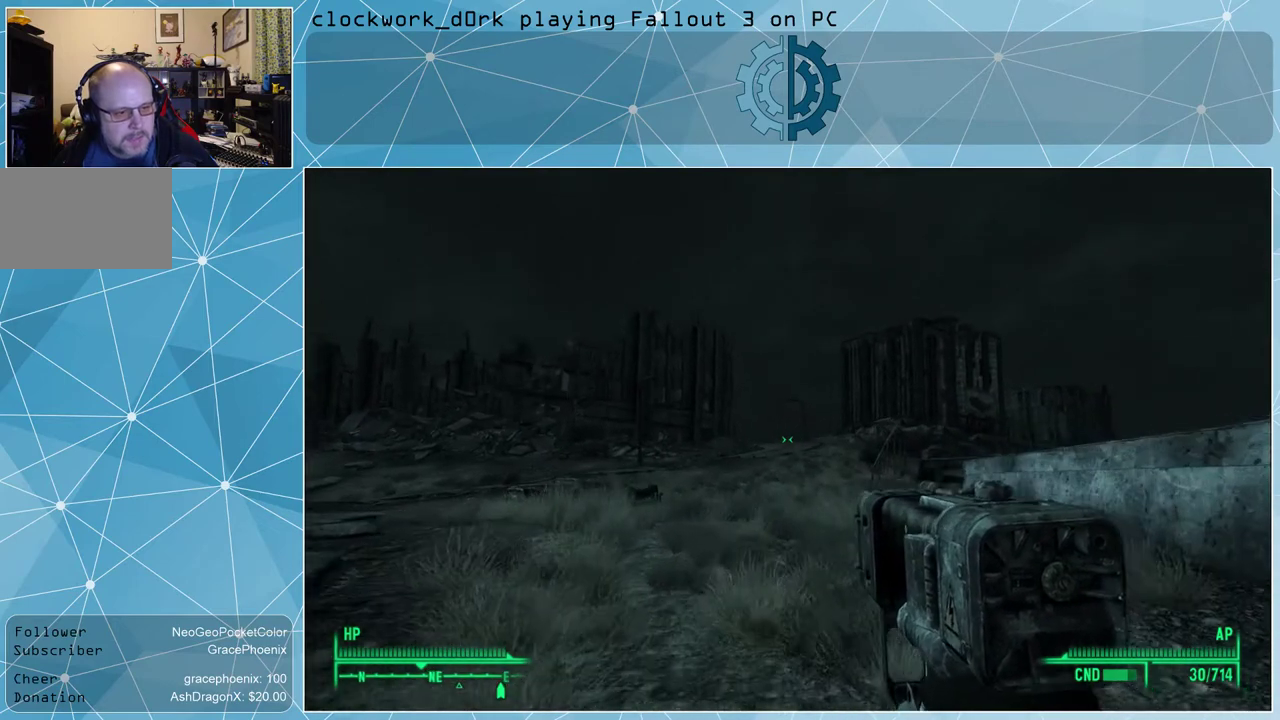
{"keys": ["w"], "mouse": [], "events": []}
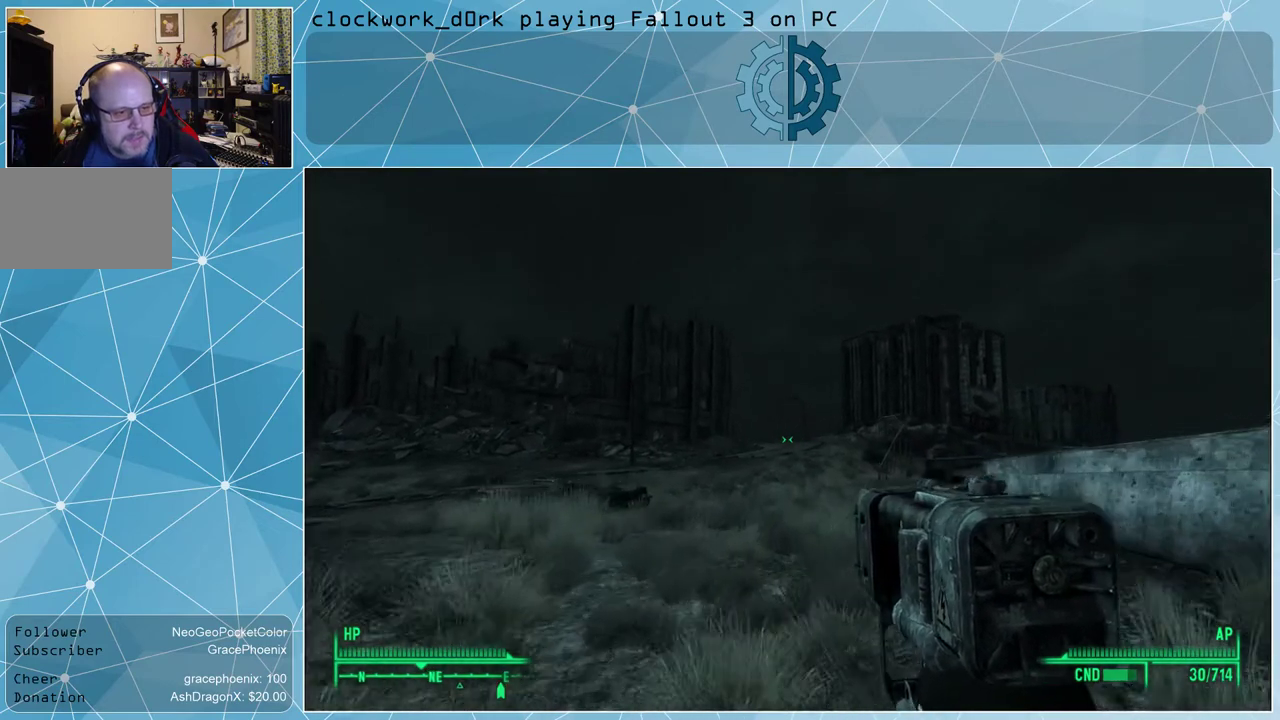
{"keys": ["w"], "mouse": [], "events": []}
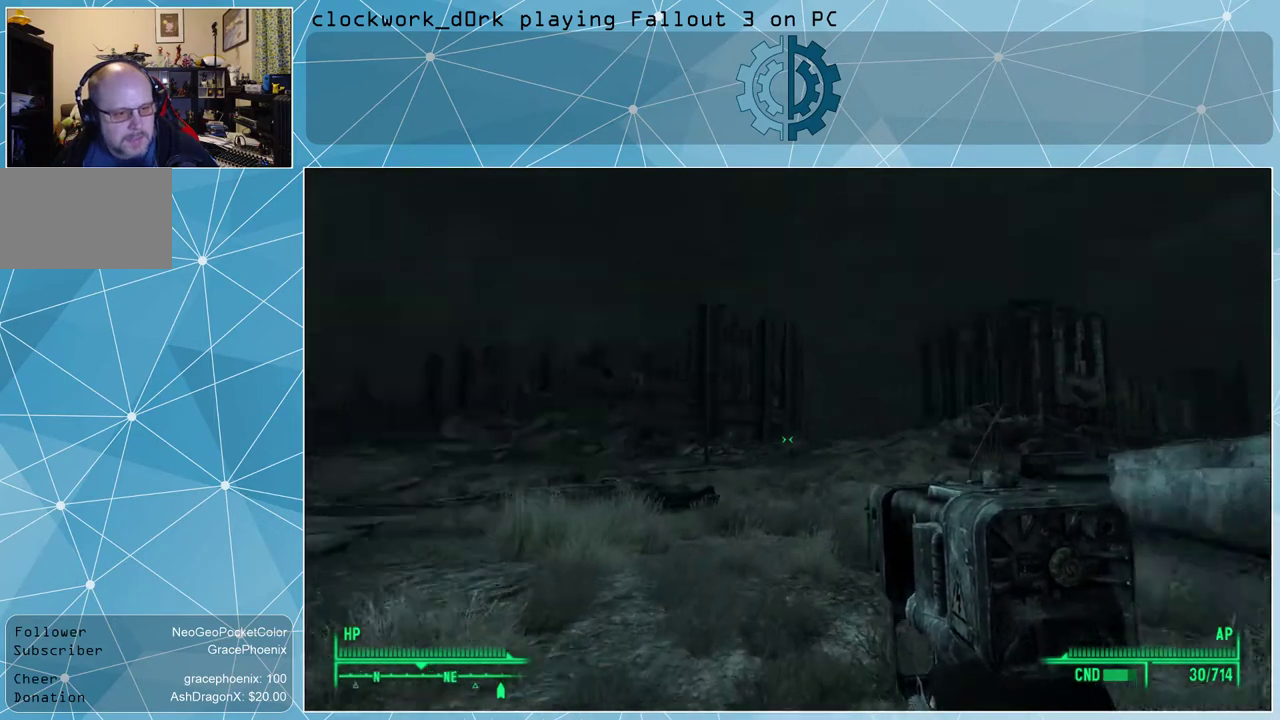
{"keys": ["w"], "mouse": [], "events": []}
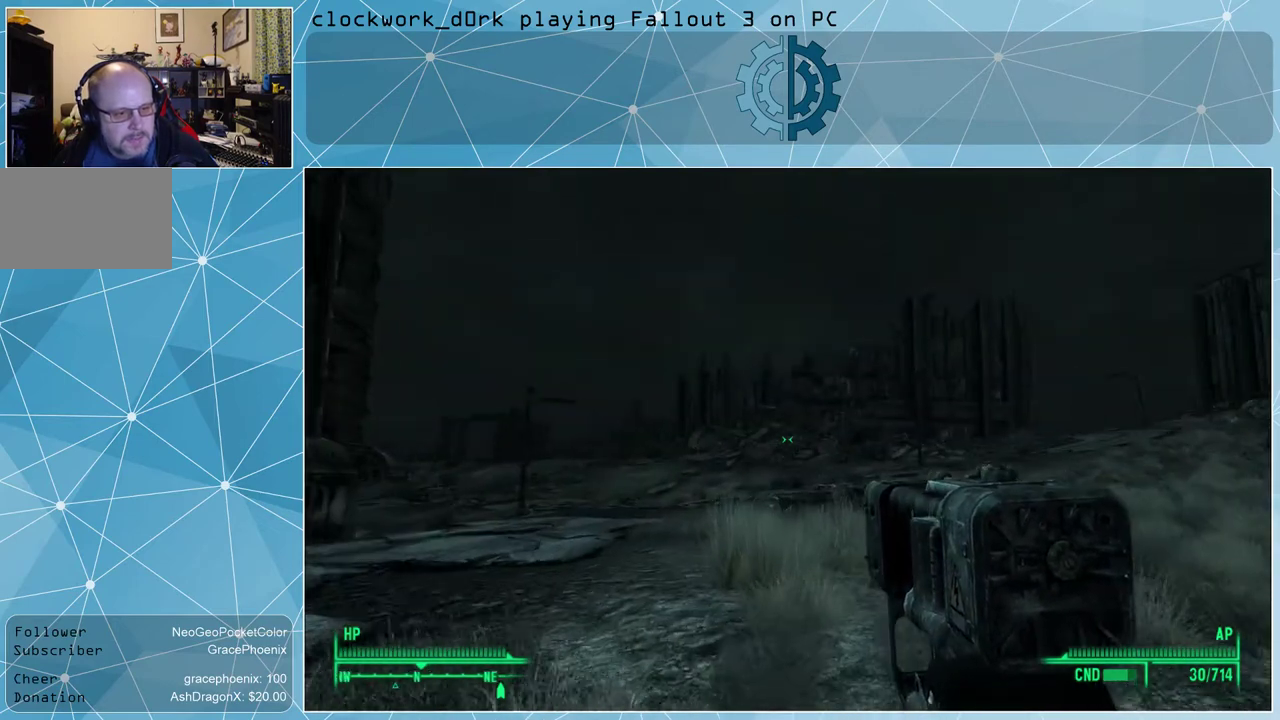
{"keys": ["w"], "mouse": [], "events": []}
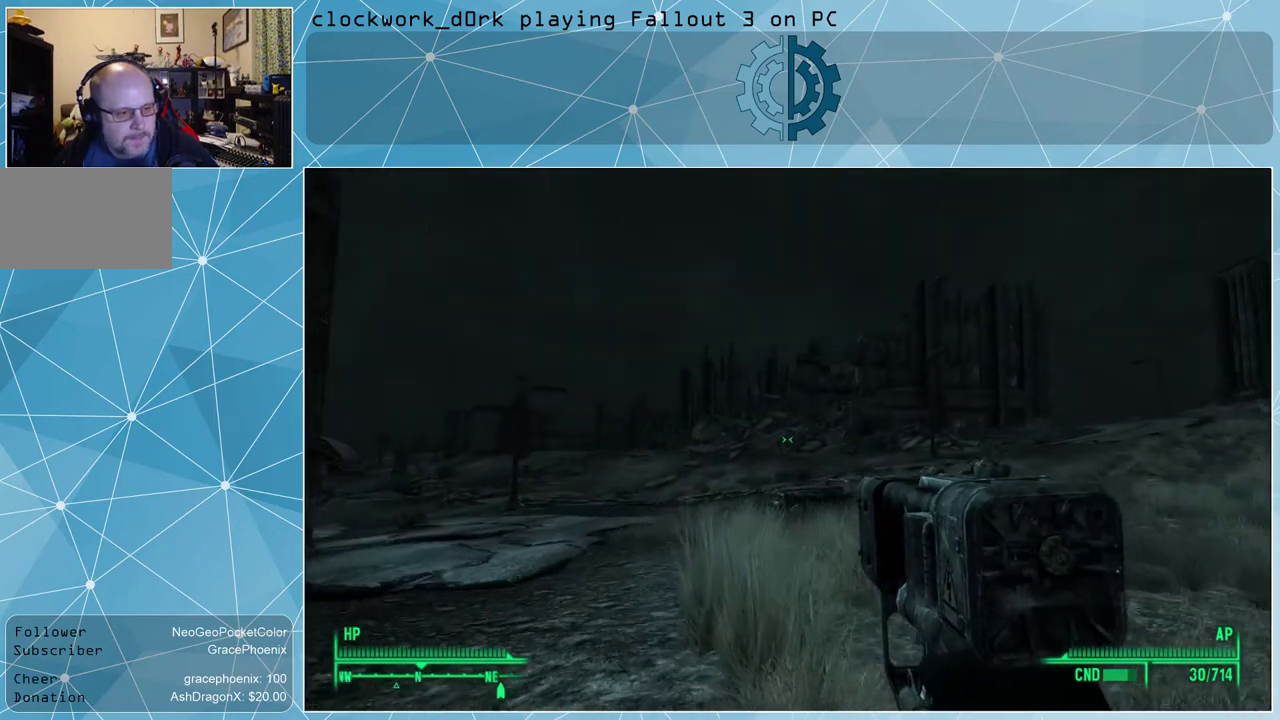
{"keys": ["w"], "mouse": [], "events": [[367, "ctrl", "down"], [500, "ctrl", "up"]]}
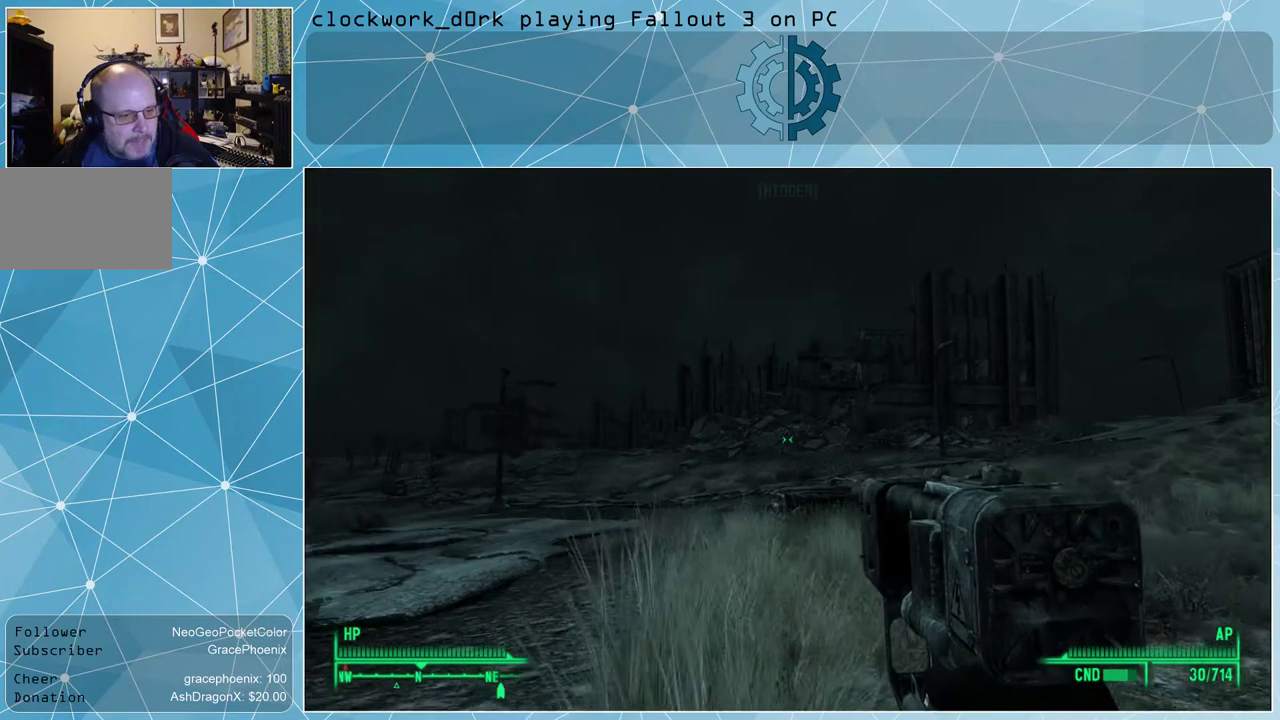
{"keys": ["w"], "mouse": [], "events": []}
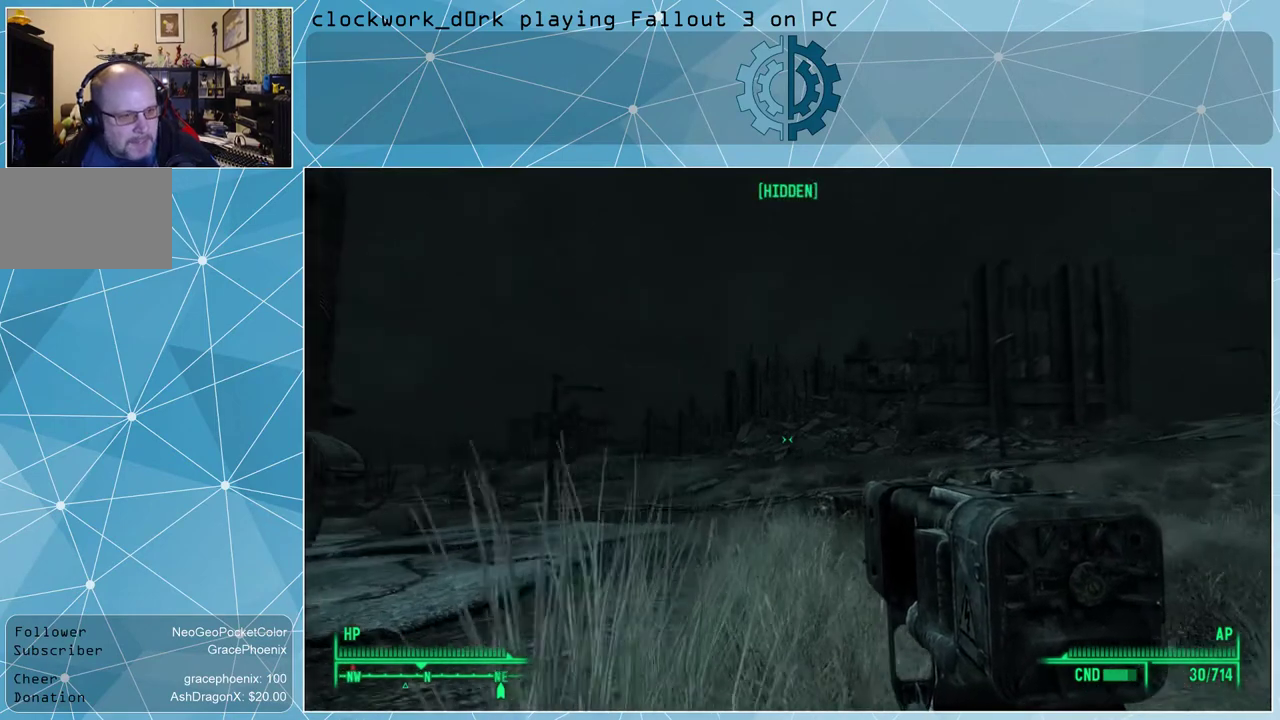
{"keys": ["d", "w"], "mouse": [], "events": [[200, "d", "down"]]}
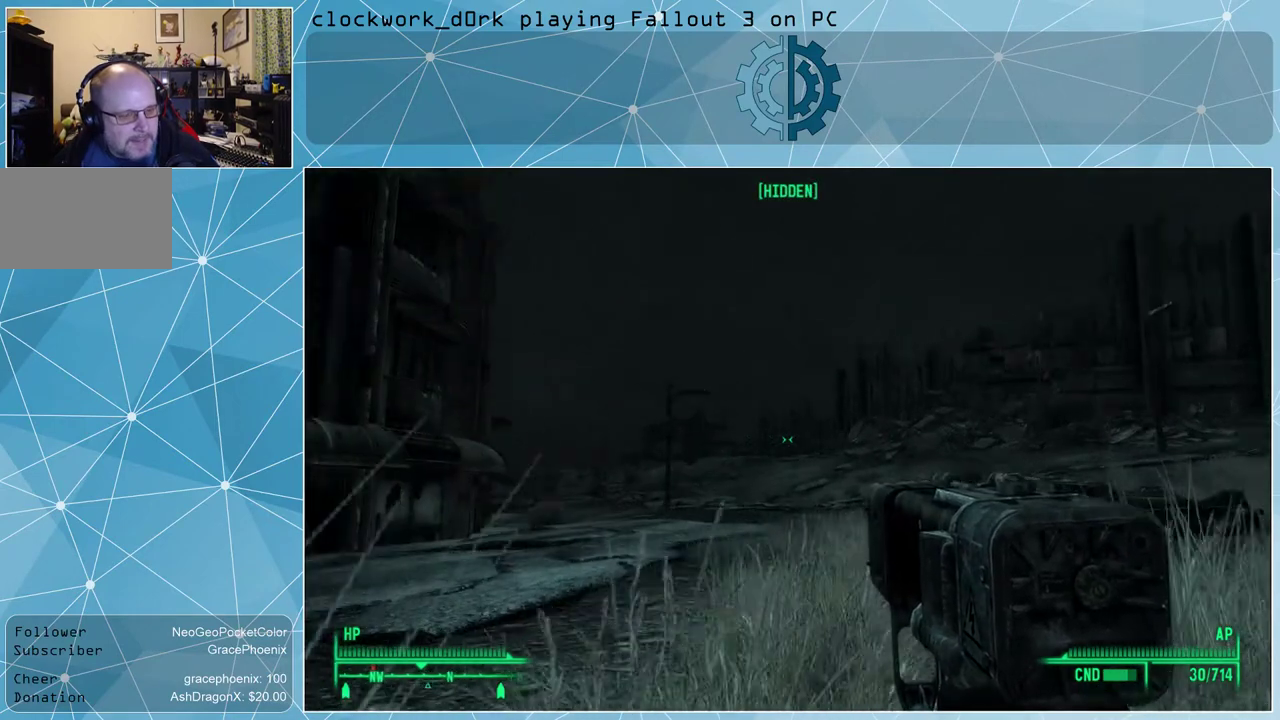
{"keys": ["d", "w"], "mouse": [], "events": []}
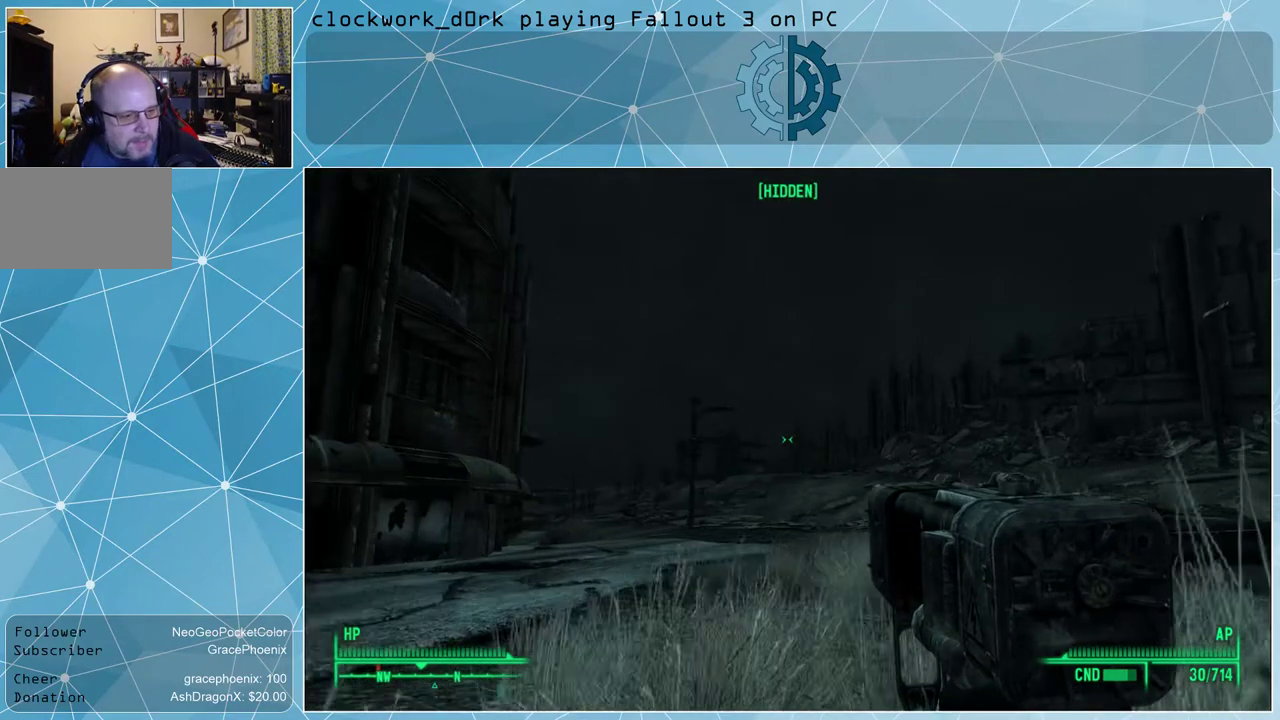
{"keys": ["d", "w"], "mouse": [], "events": []}
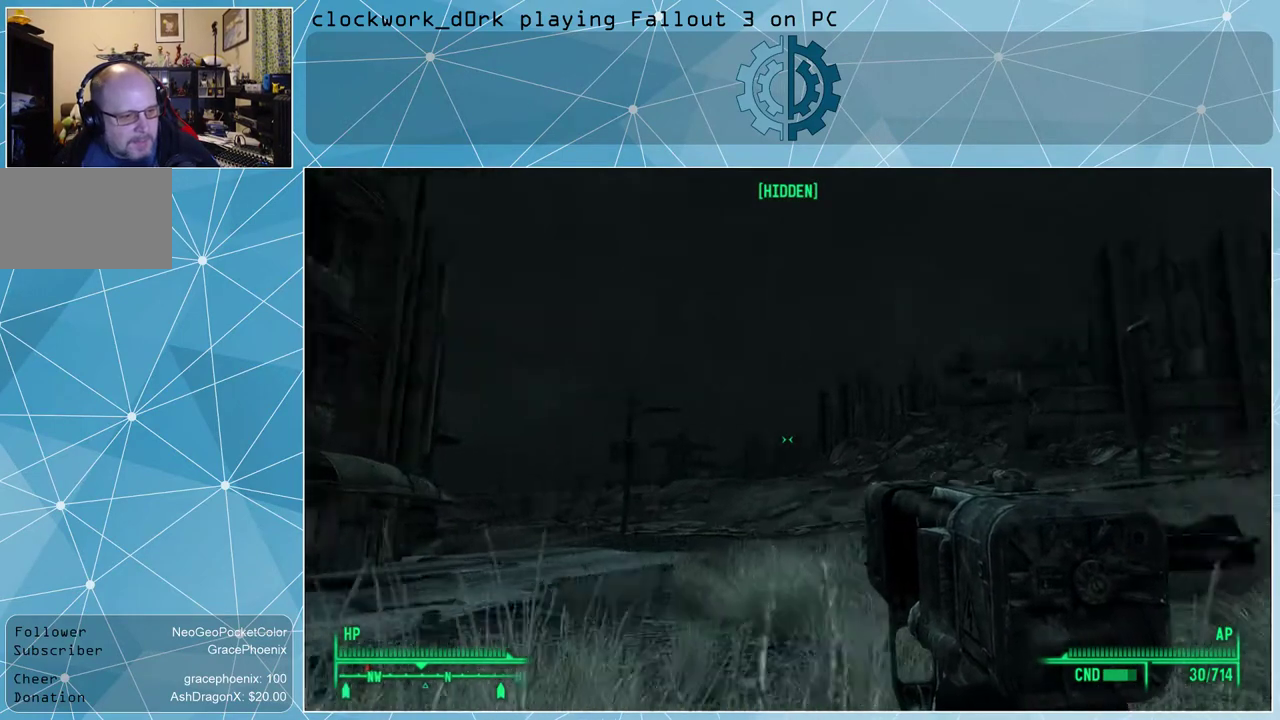
{"keys": ["w"], "mouse": [], "events": [[233, "d", "up"]]}
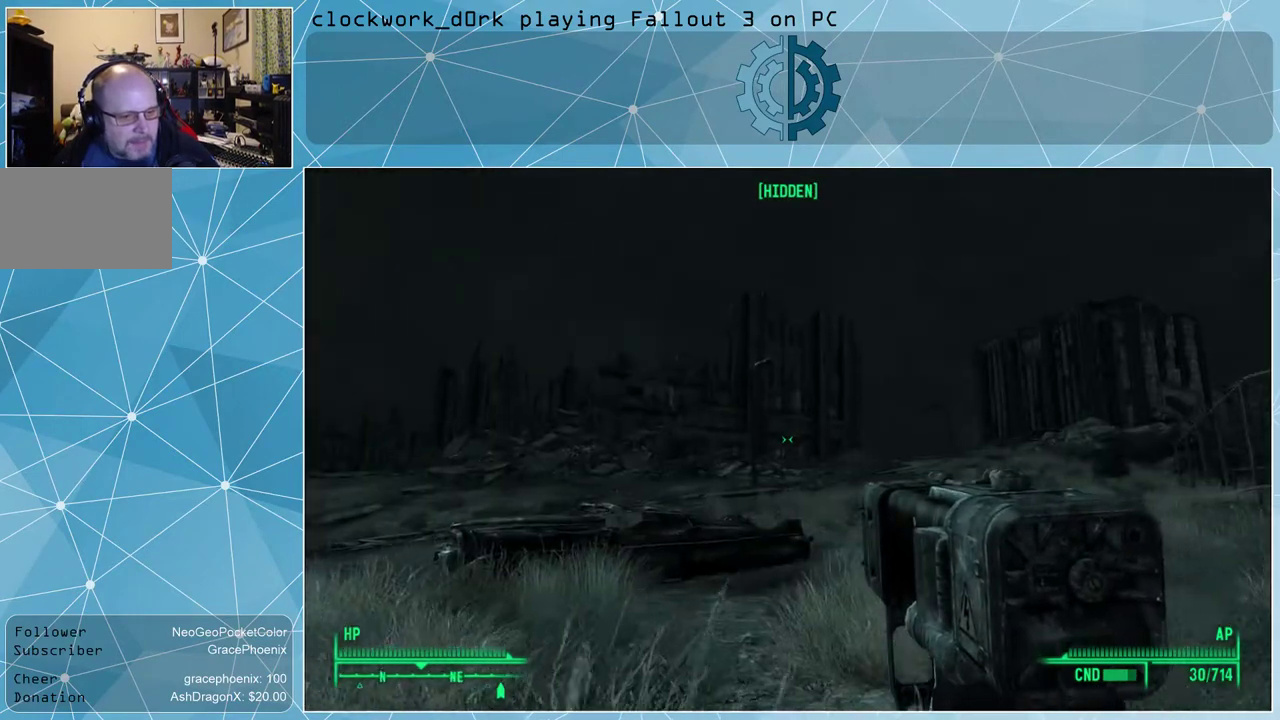
{"keys": ["a", "w"], "mouse": [], "events": [[300, "a", "down"]]}
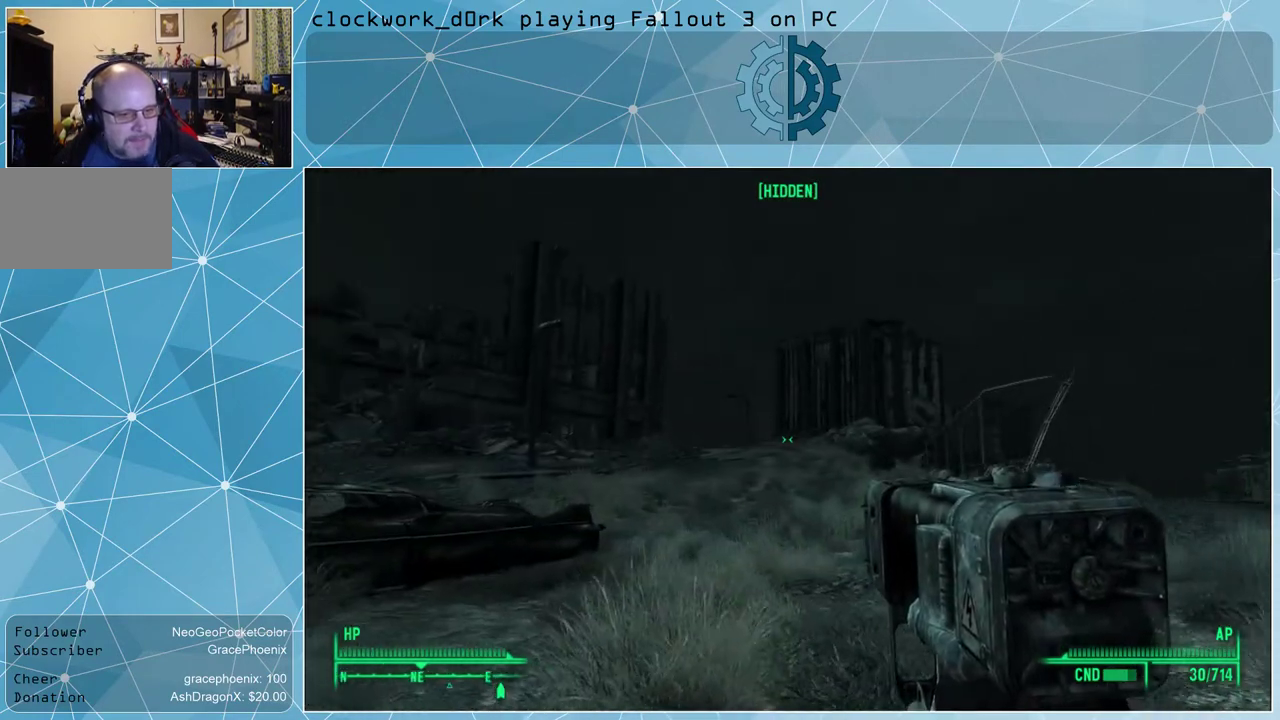
{"keys": ["w"], "mouse": [], "events": [[333, "a", "up"]]}
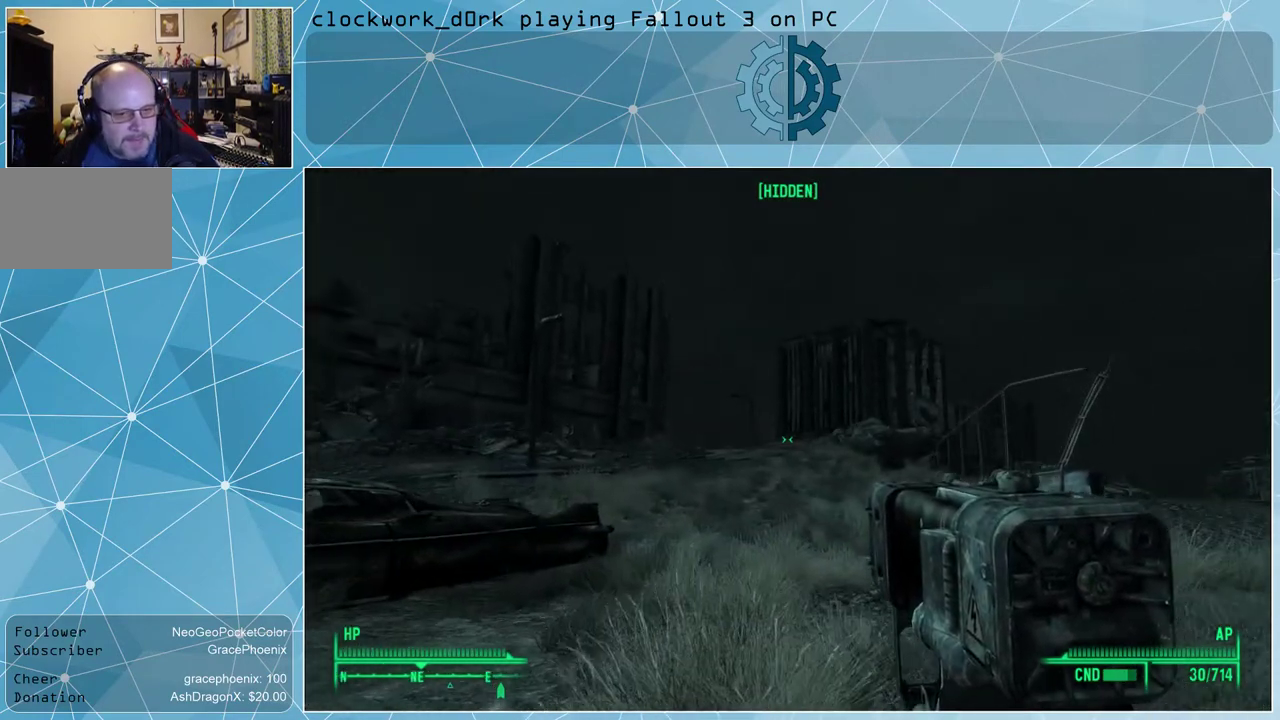
{"keys": ["w"], "mouse": [], "events": []}
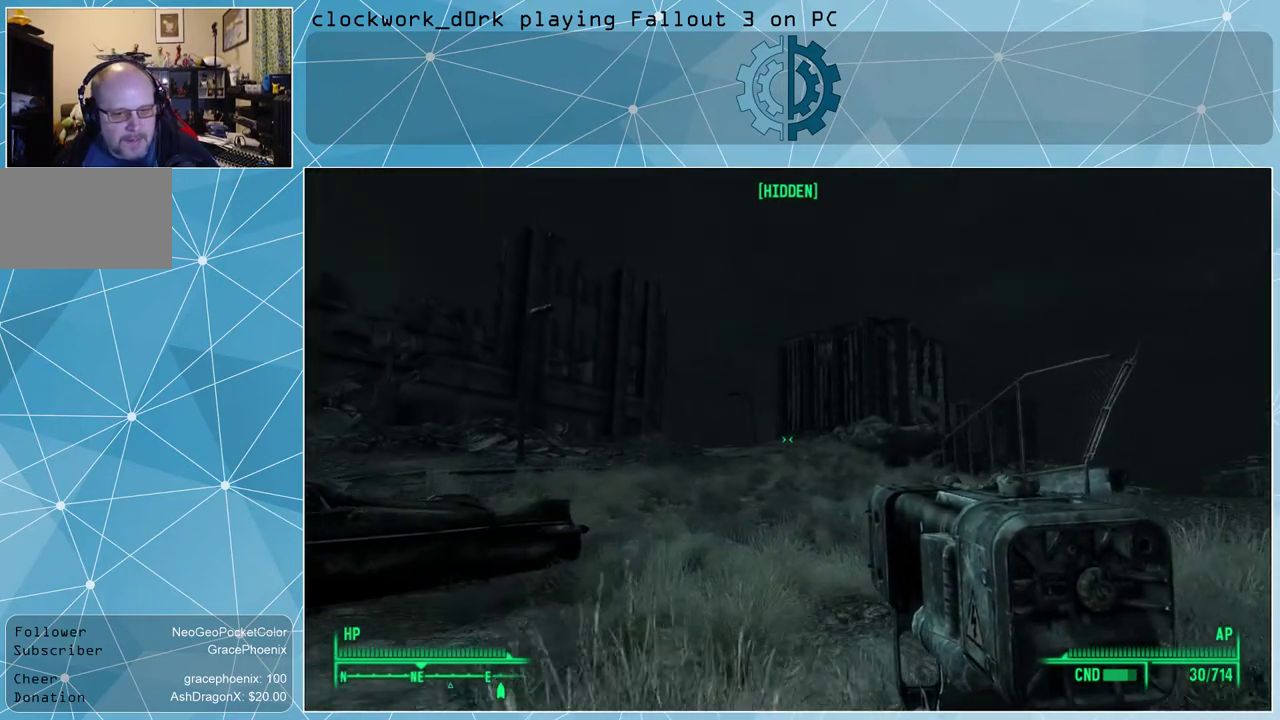
{"keys": ["w"], "mouse": [], "events": []}
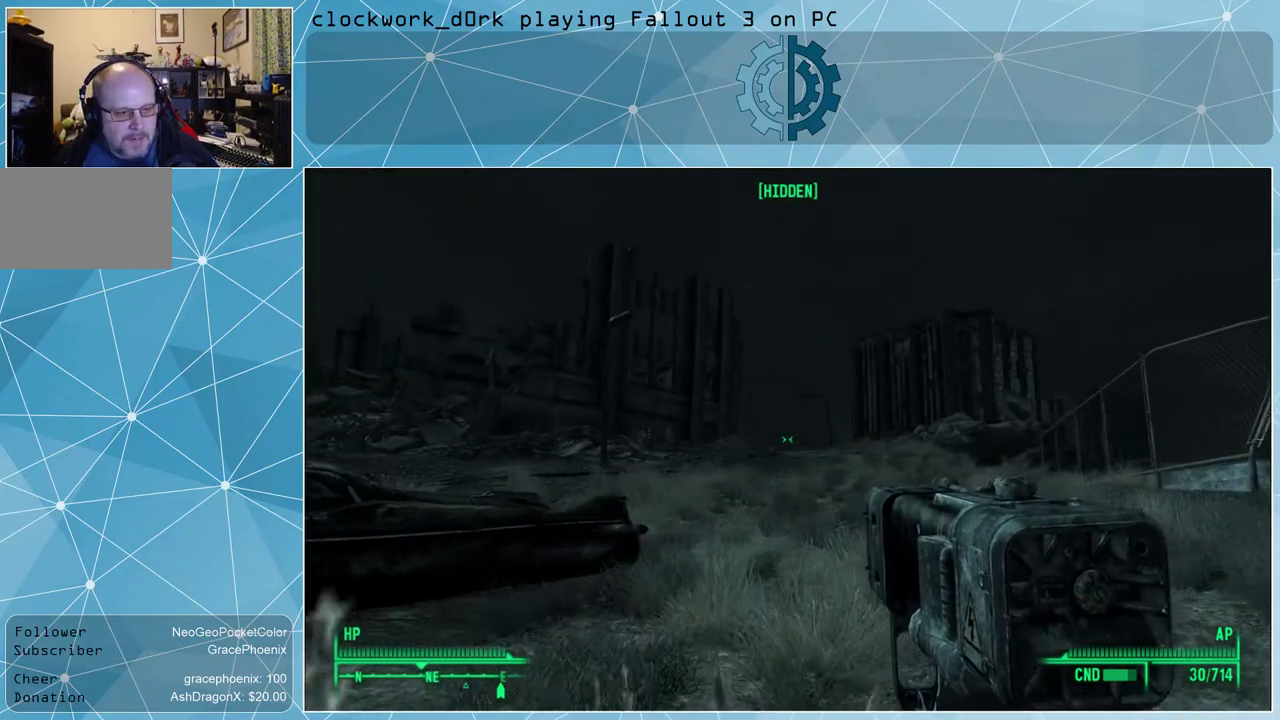
{"keys": ["w"], "mouse": [], "events": []}
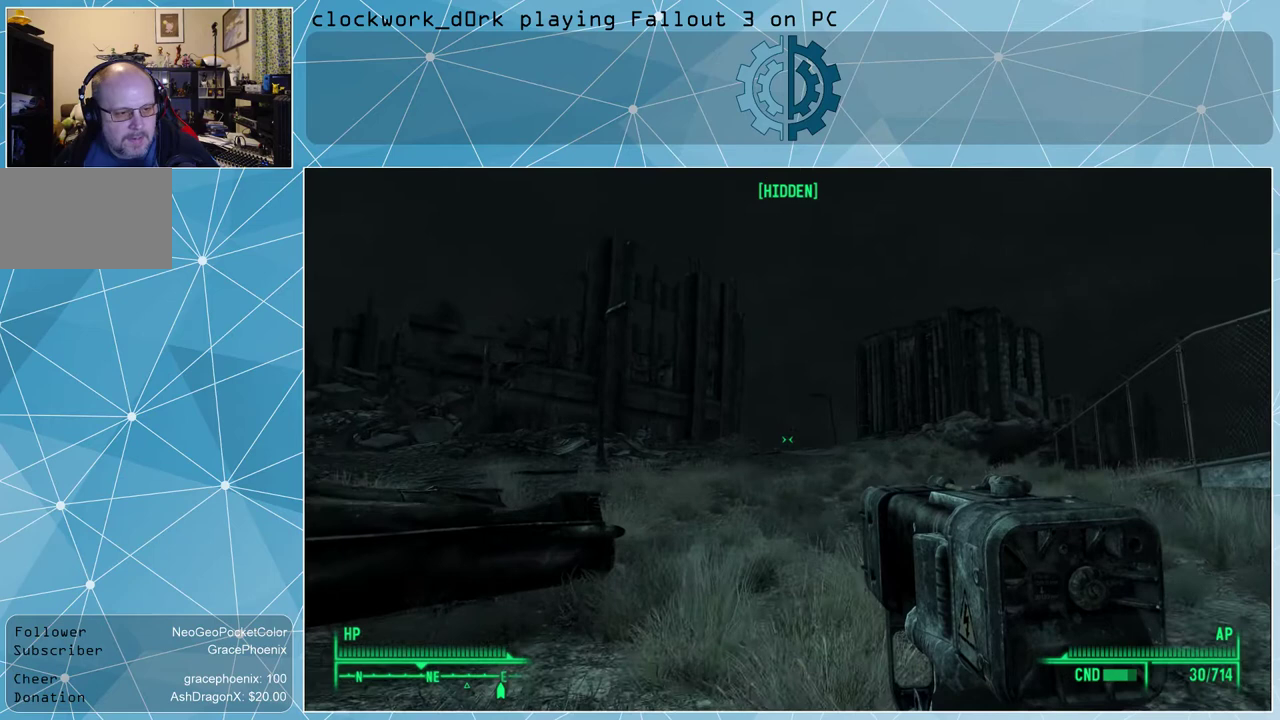
{"keys": ["w"], "mouse": [], "events": []}
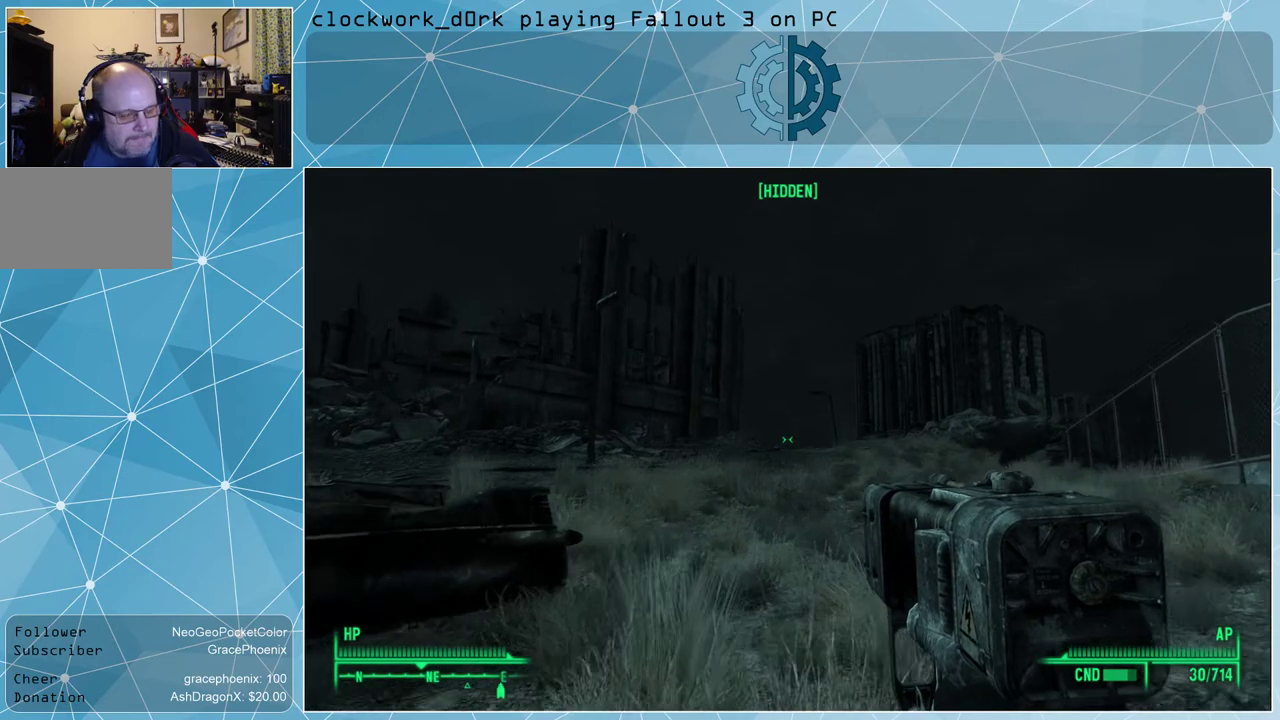
{"keys": ["w"], "mouse": [], "events": []}
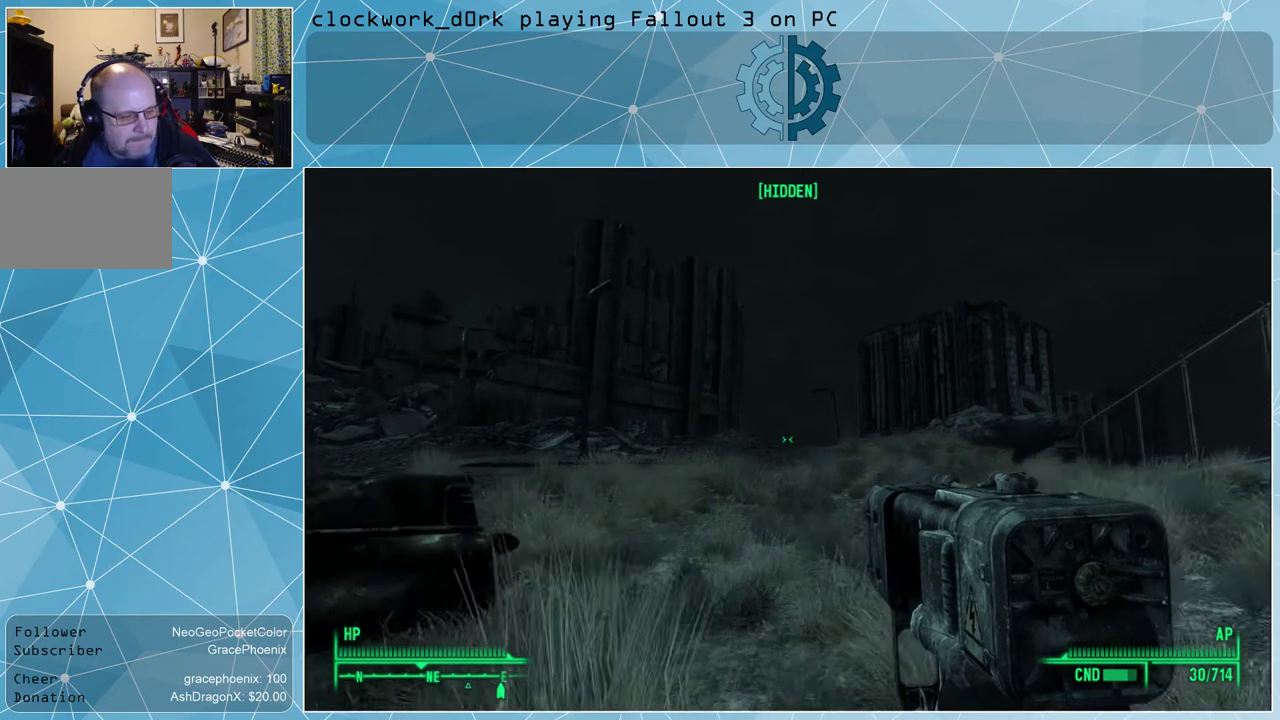
{"keys": [], "mouse": [], "events": [[267, "w", "up"], [400, "tab", "down"], [500, "tab", "up"]]}
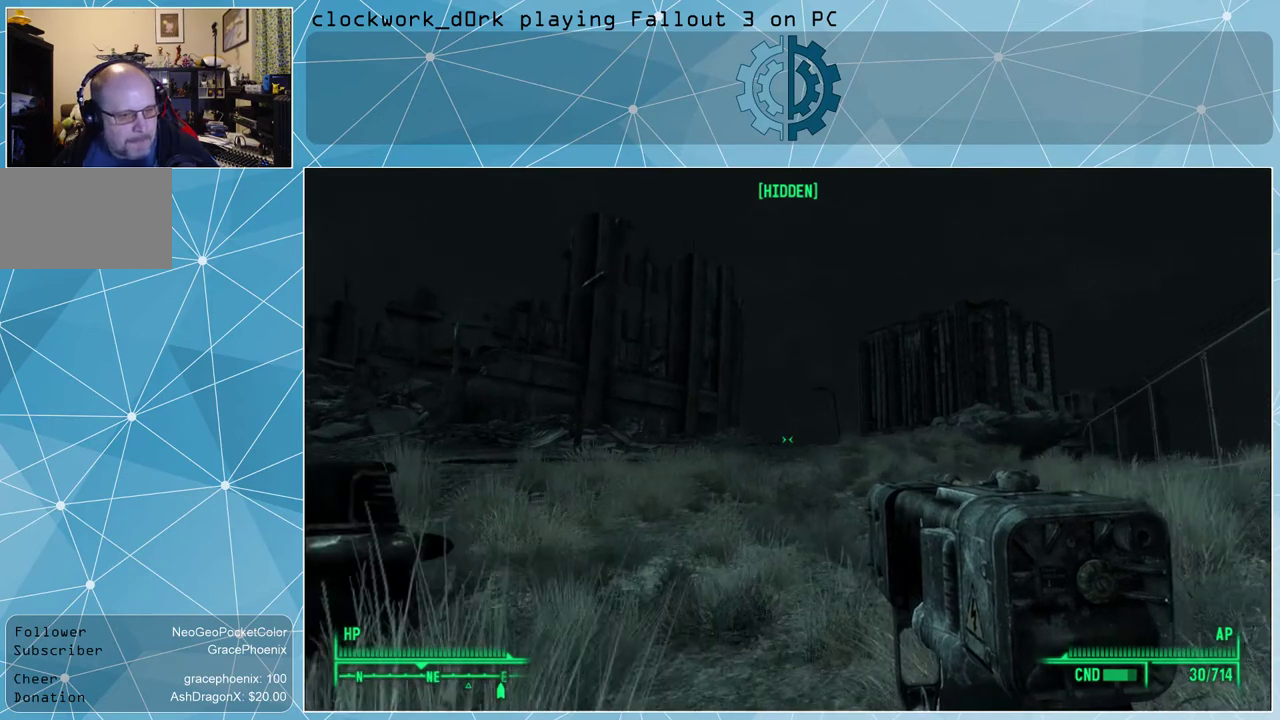
{"keys": [], "mouse": [], "events": []}
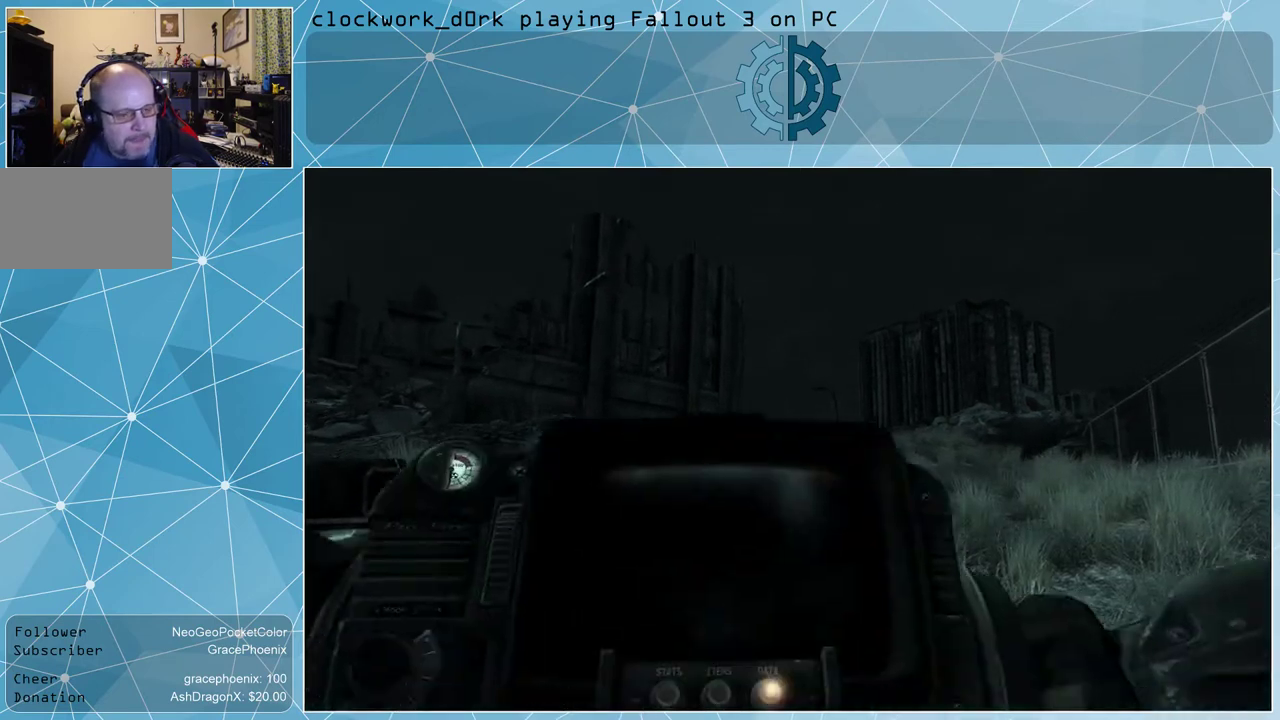
{"keys": [], "mouse": [], "events": []}
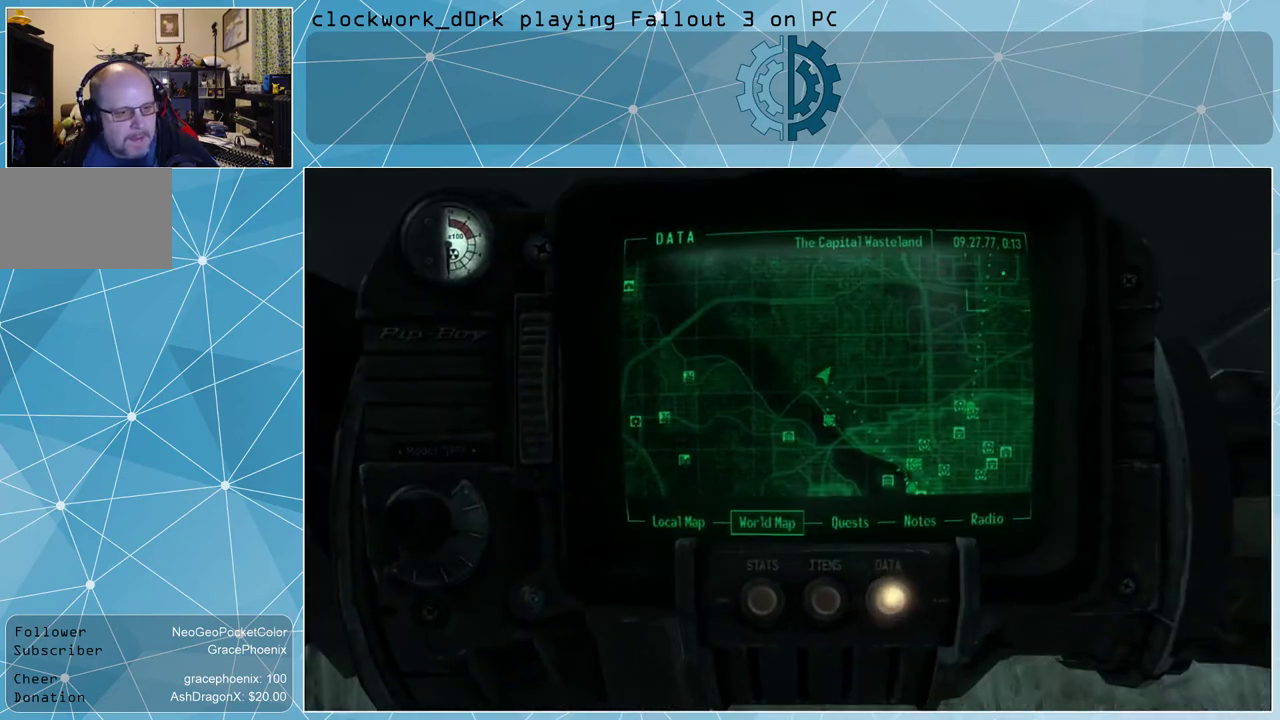
{"keys": [], "mouse": [], "events": []}